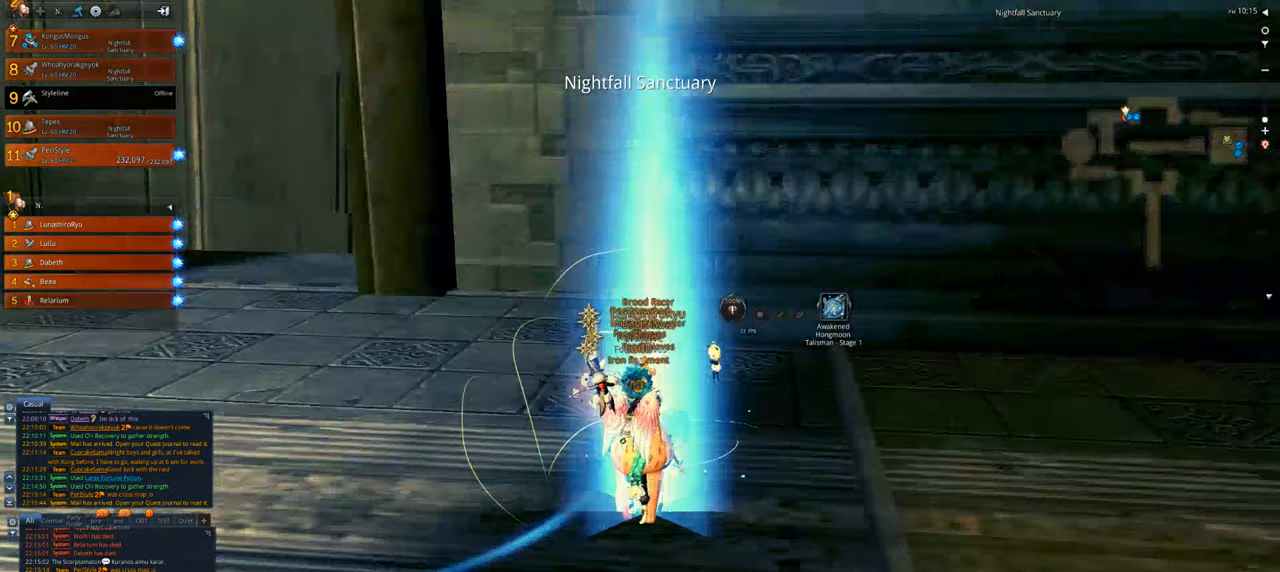
Gameplay with keyboard and mouse; each line is a JSON object with the keys and mouse buttons held at the frame after it. "events" lists presses ("down") and releases ("up") of "1", "2", "3", "4", "5", "a", "alt", "c", "caps_lock", "ctrl", "d", "e", "f", "g", "q", "r", "s", "shift", "space", "t", "tab", "v", "w", "x", "z", "mouse_left", "mouse_wheel" and "mouse_right" between this image and that frame as [ms after this image, input, new state], when the widget could be followed in between. "mouse_left", "mouse_wheel", "mouse_right" = the "left", "wheel", "right" buttons of the "mouse" list. No other keys are recorded. "wheel" means that the mouse wheel is clicked or scrolled. Not read: mouse_move.
{"keys": ["w"], "mouse": [], "events": [[434, "w", "down"]]}
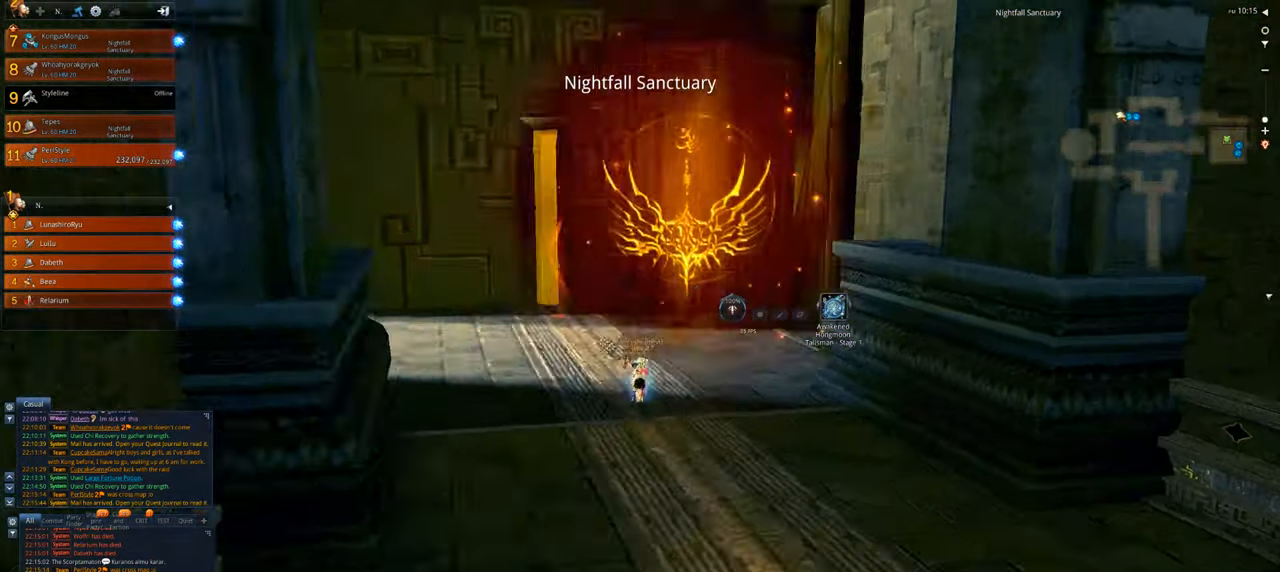
{"keys": ["w"], "mouse": [], "events": [[134, "shift", "down"], [267, "shift", "up"]]}
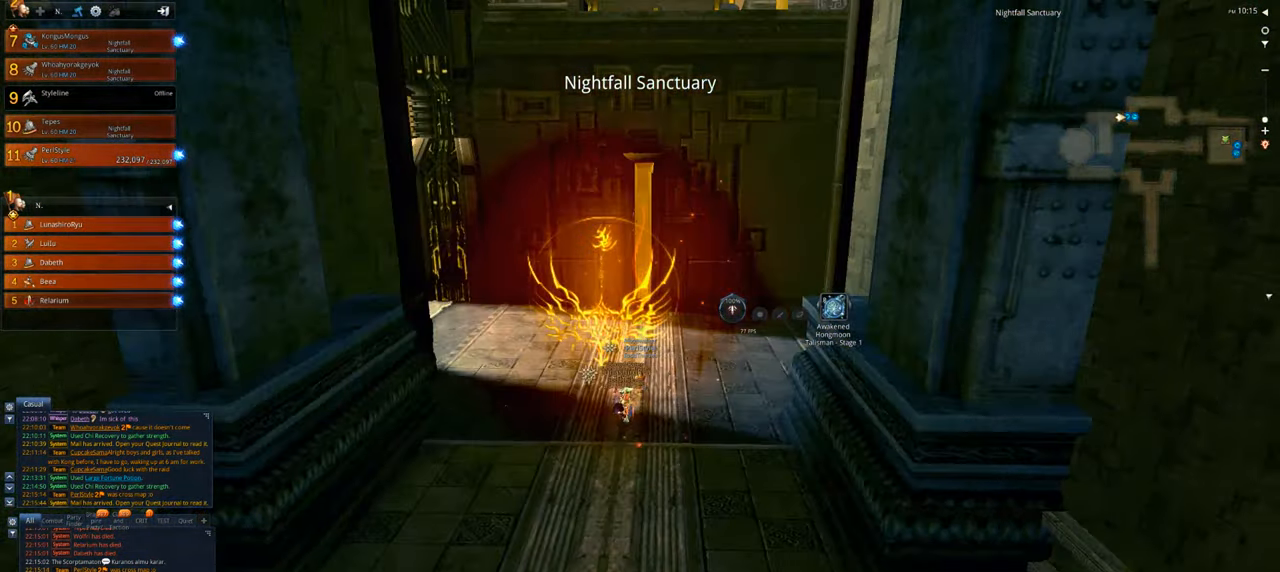
{"keys": ["w"], "mouse": [], "events": []}
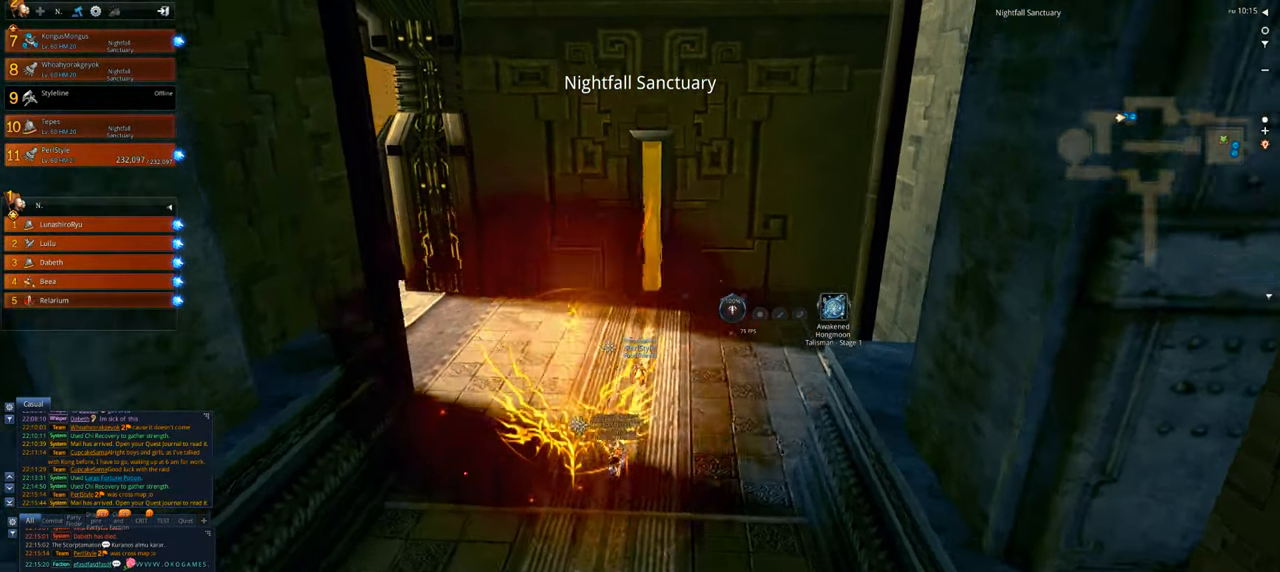
{"keys": ["w"], "mouse": [], "events": []}
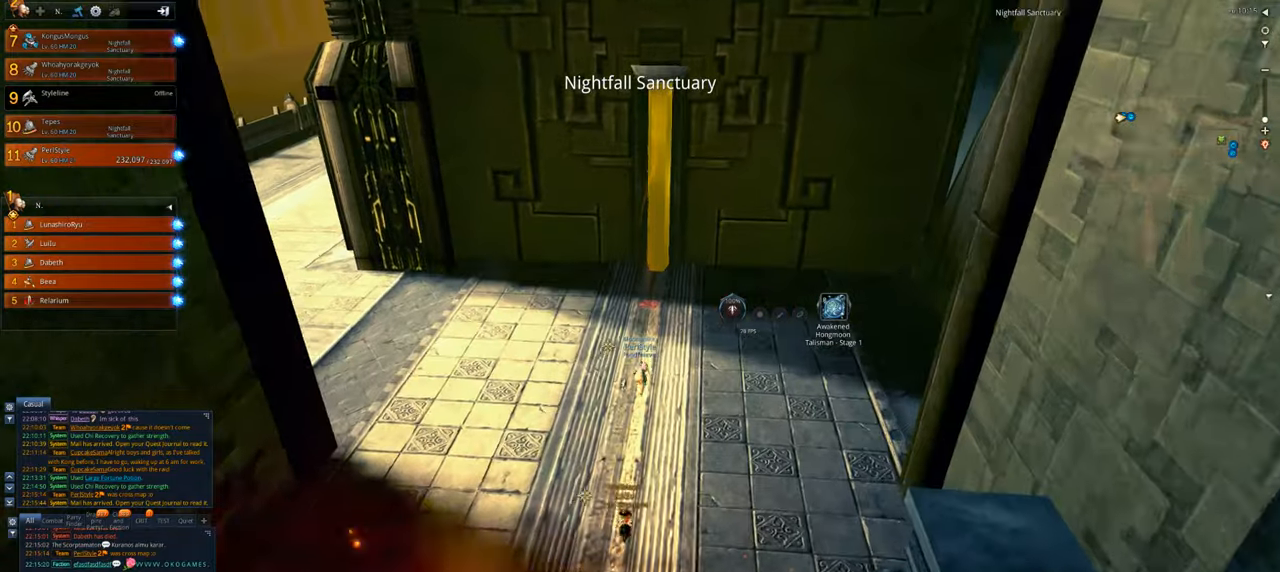
{"keys": ["w"], "mouse": [], "events": []}
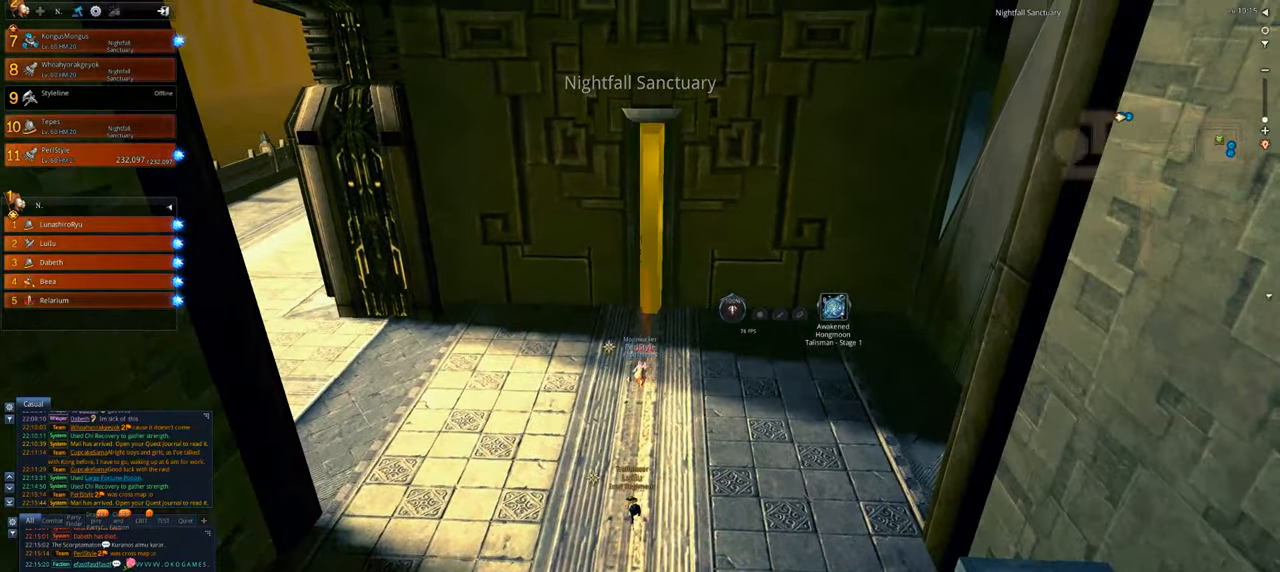
{"keys": ["w"], "mouse": [], "events": []}
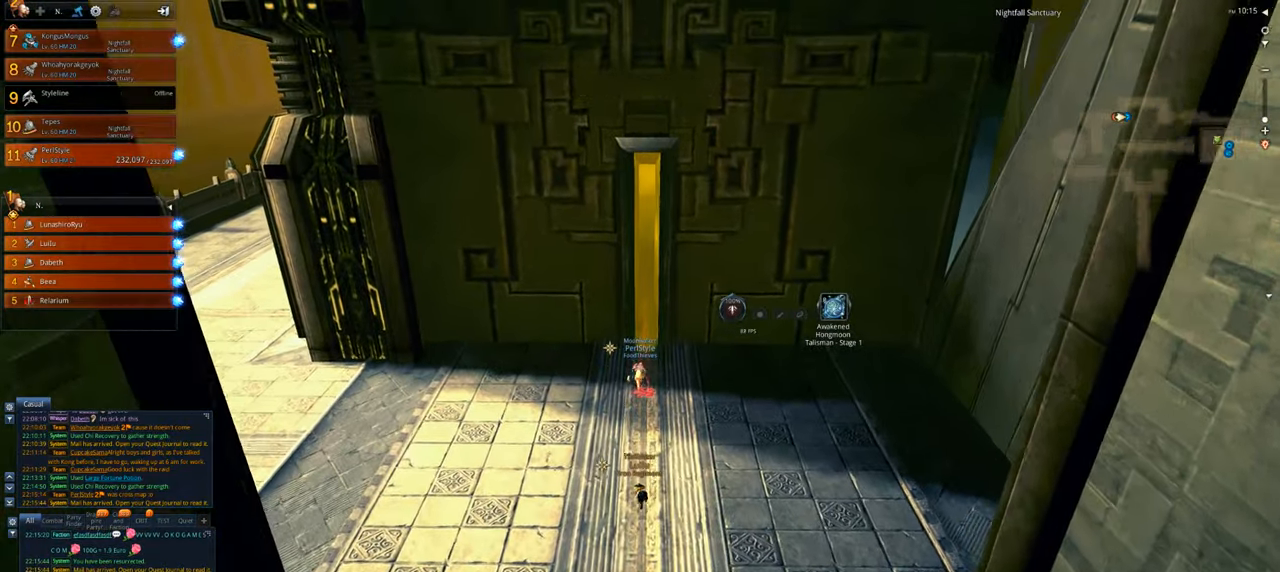
{"keys": [], "mouse": [], "events": [[100, "w", "up"], [167, "f", "down"], [267, "f", "up"], [334, "f", "down"], [434, "f", "up"]]}